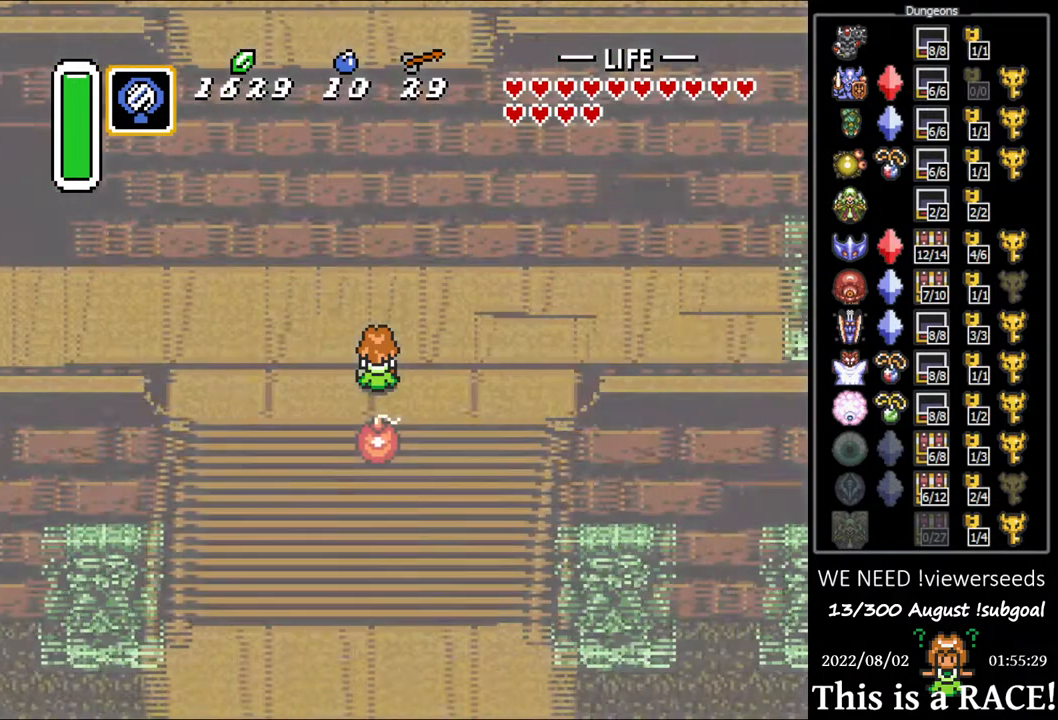
Gameplay with a controller (Nintendo layout); each line is a JSON object with the inputs held at the frame after it. "events" lists button and stick changes between this image and that frame as [ms after this image, input, new state], when the widget could be followed in between. Not read: A B L3 R3 X Y other_buttons.
{"buttons": ["DPAD_LEFT"], "events": [[133, "DPAD_LEFT", "down"], [200, "DPAD_UP", "up"]]}
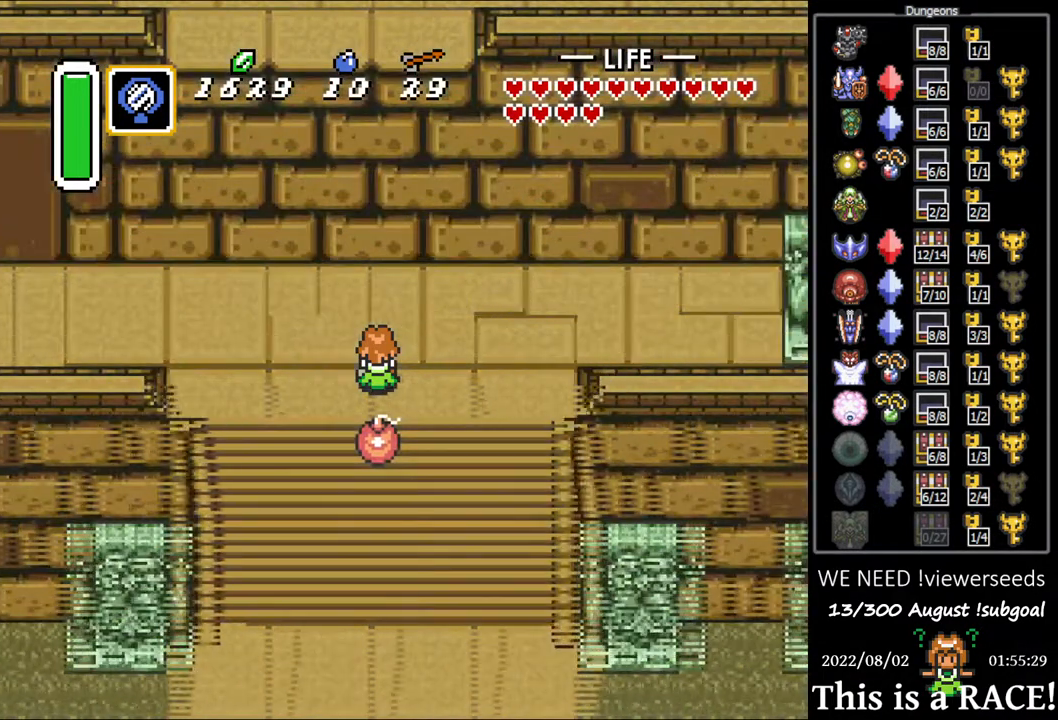
{"buttons": ["DPAD_UP", "DPAD_LEFT"], "events": [[183, "DPAD_UP", "down"]]}
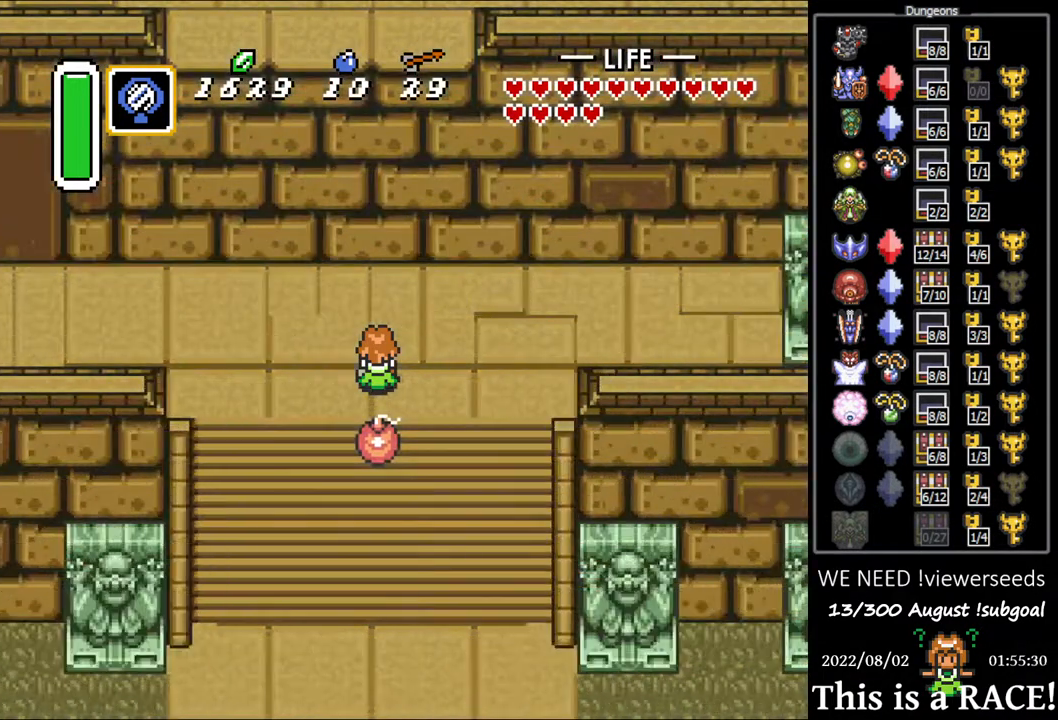
{"buttons": ["DPAD_UP", "DPAD_LEFT"], "events": []}
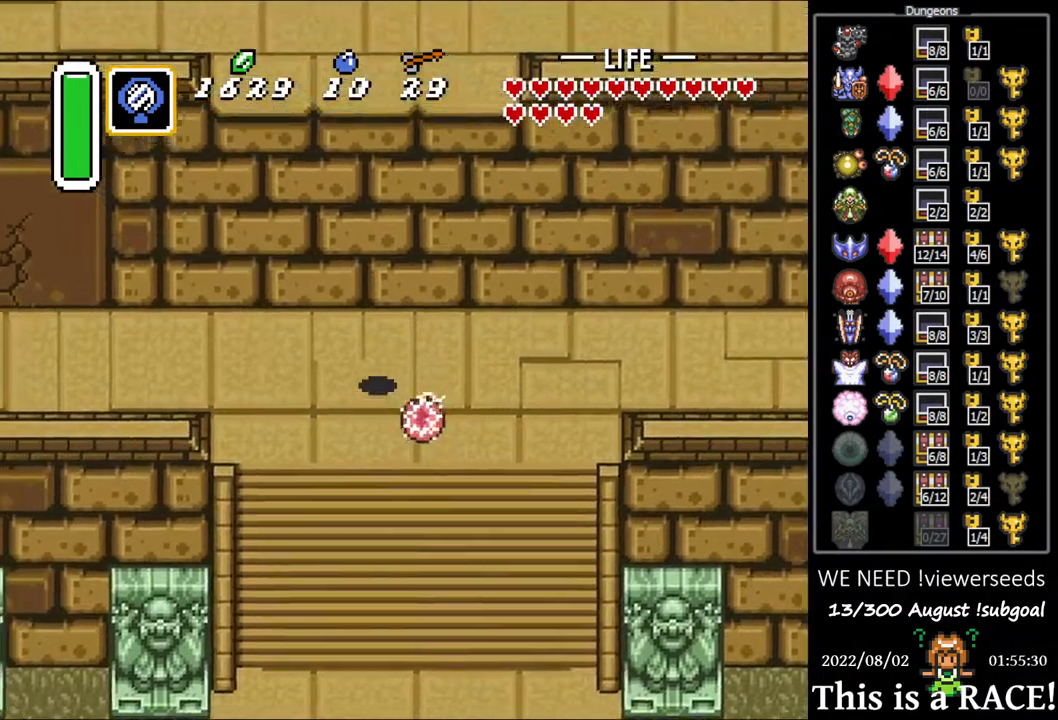
{"buttons": ["DPAD_LEFT"], "events": [[233, "DPAD_UP", "up"]]}
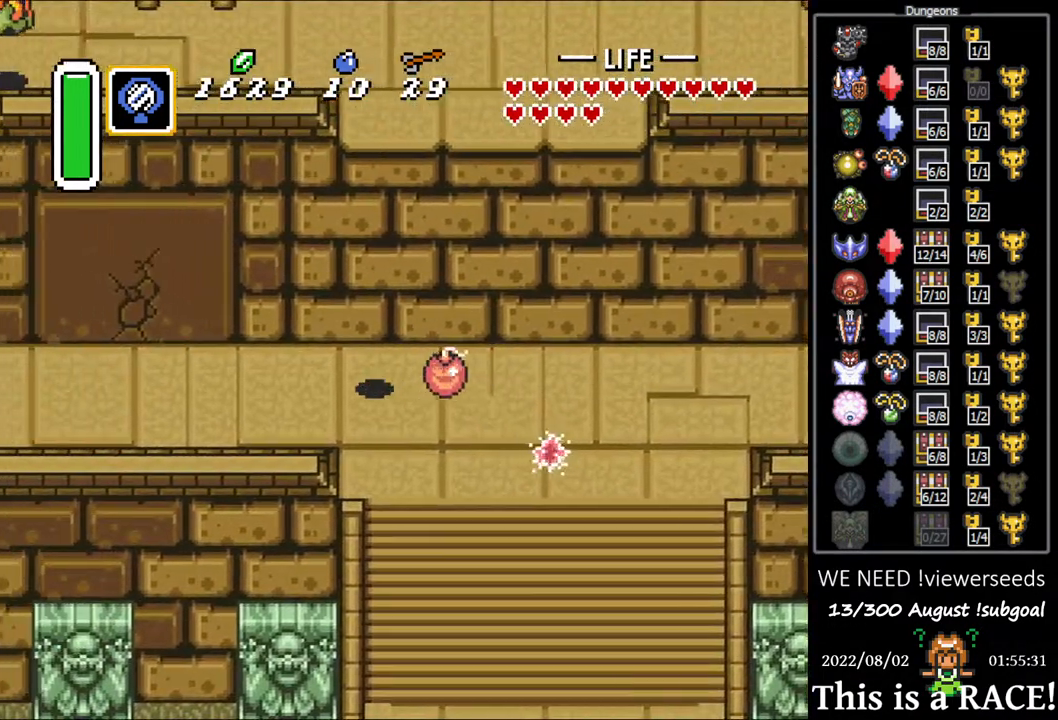
{"buttons": ["DPAD_LEFT"], "events": []}
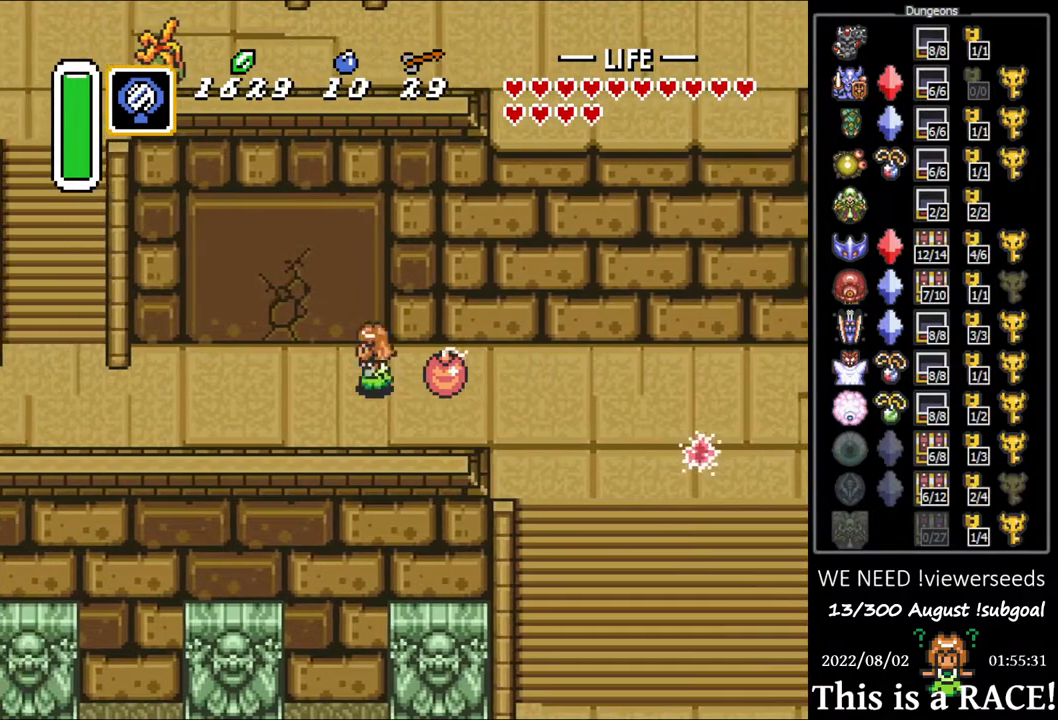
{"buttons": ["DPAD_LEFT"], "events": []}
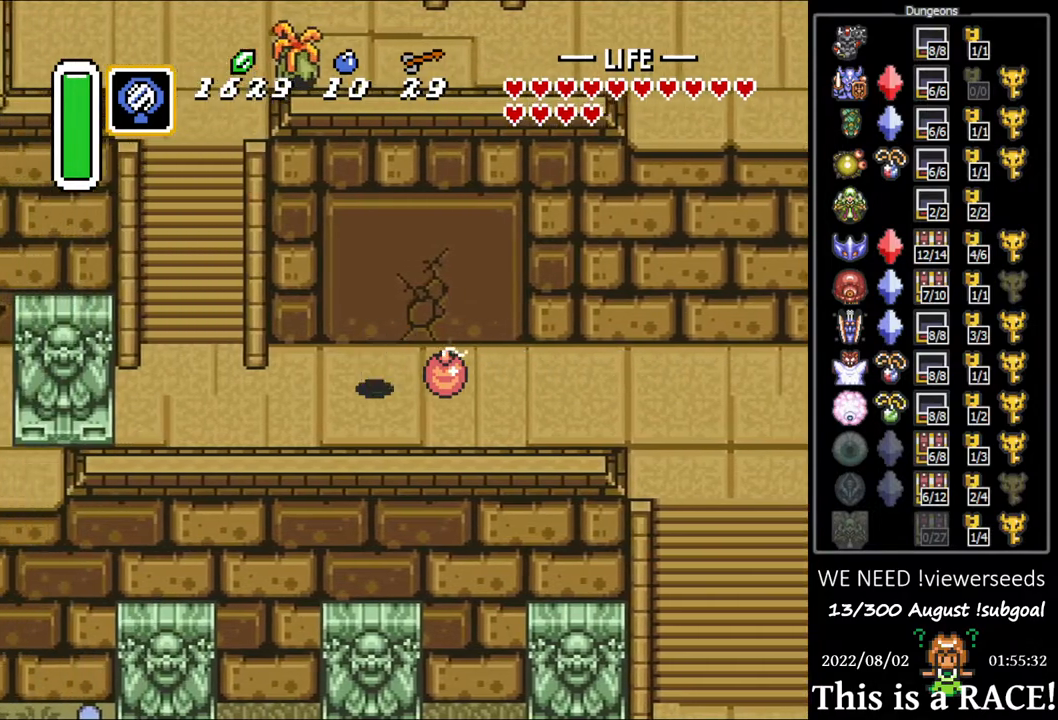
{"buttons": [], "events": [[167, "DPAD_DOWN", "down"], [333, "DPAD_LEFT", "up"], [400, "DPAD_DOWN", "up"]]}
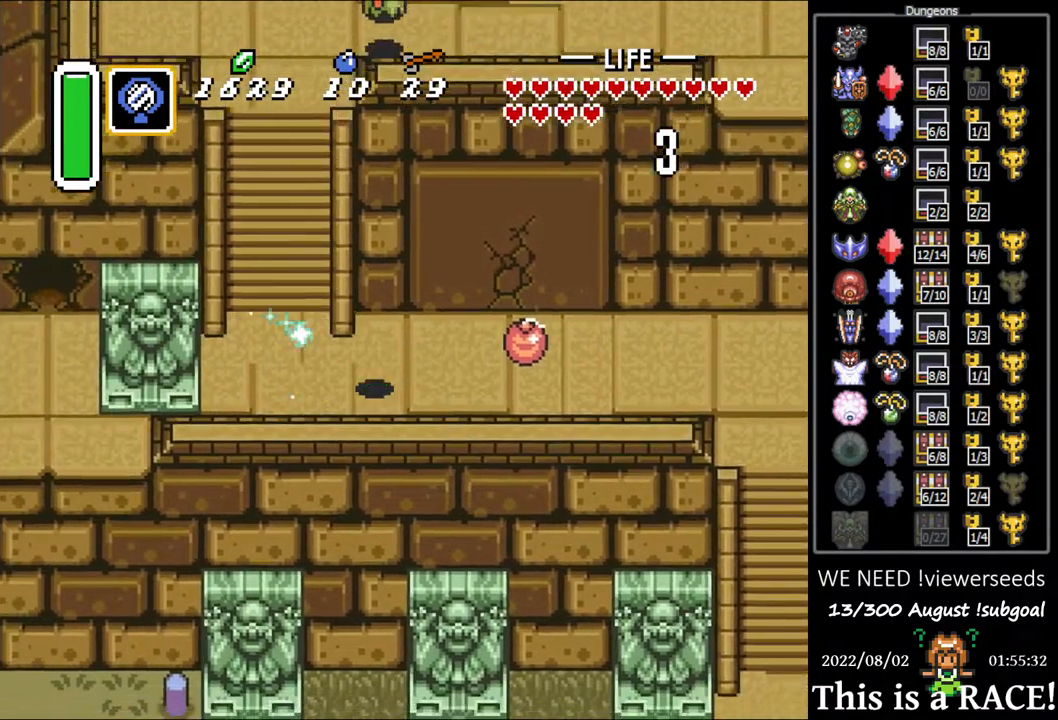
{"buttons": [], "events": []}
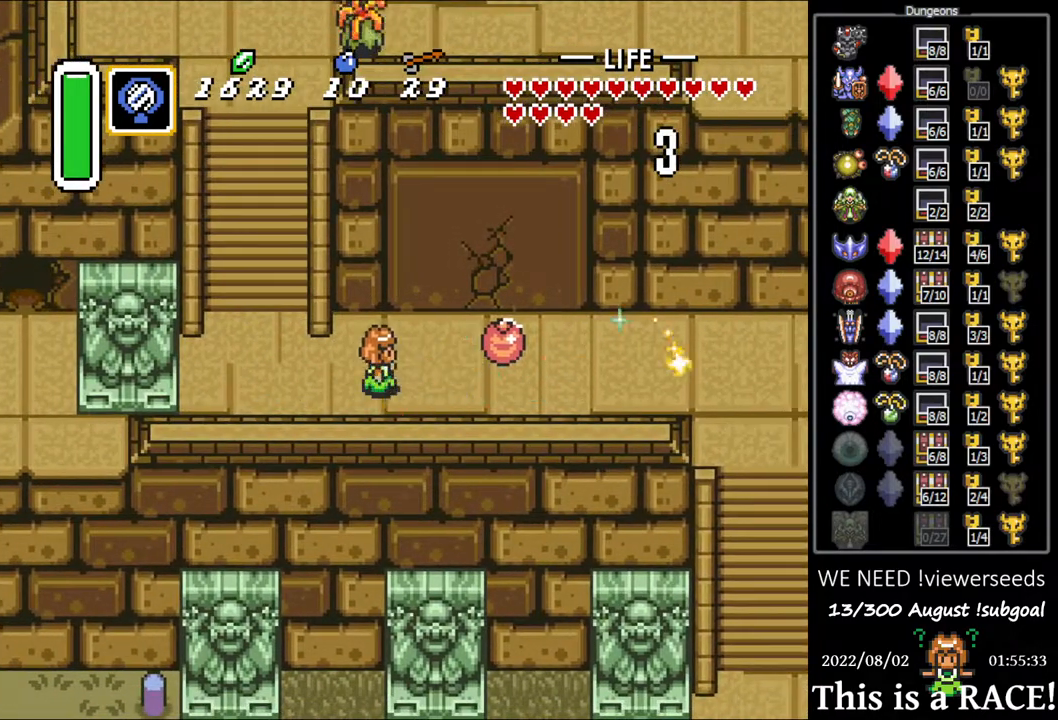
{"buttons": [], "events": []}
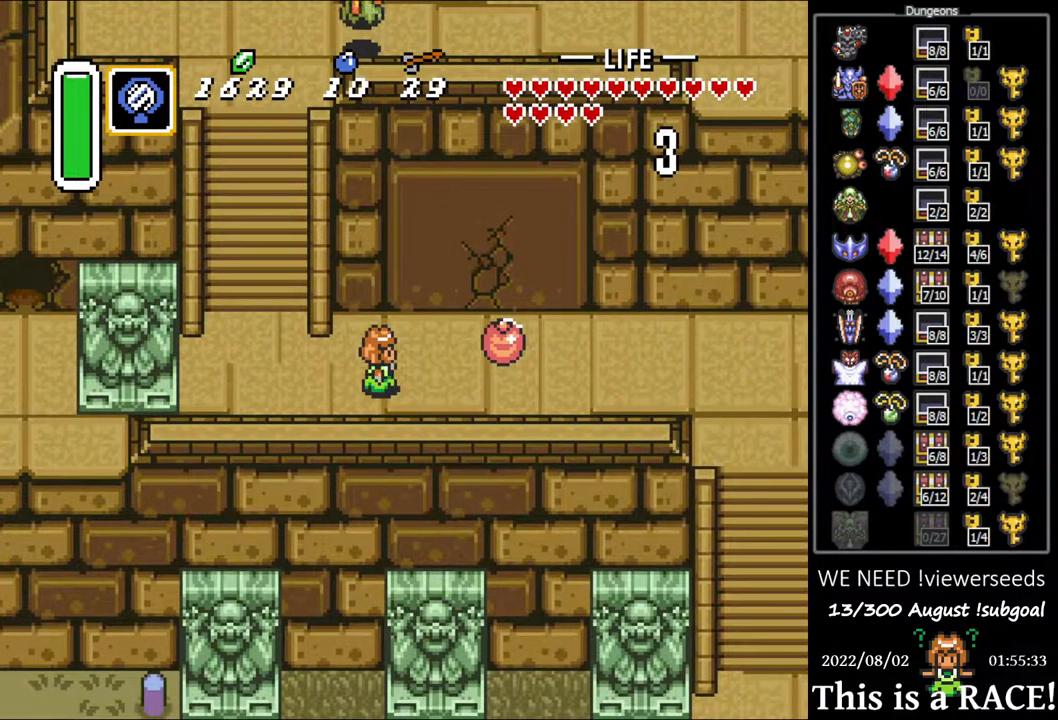
{"buttons": [], "events": []}
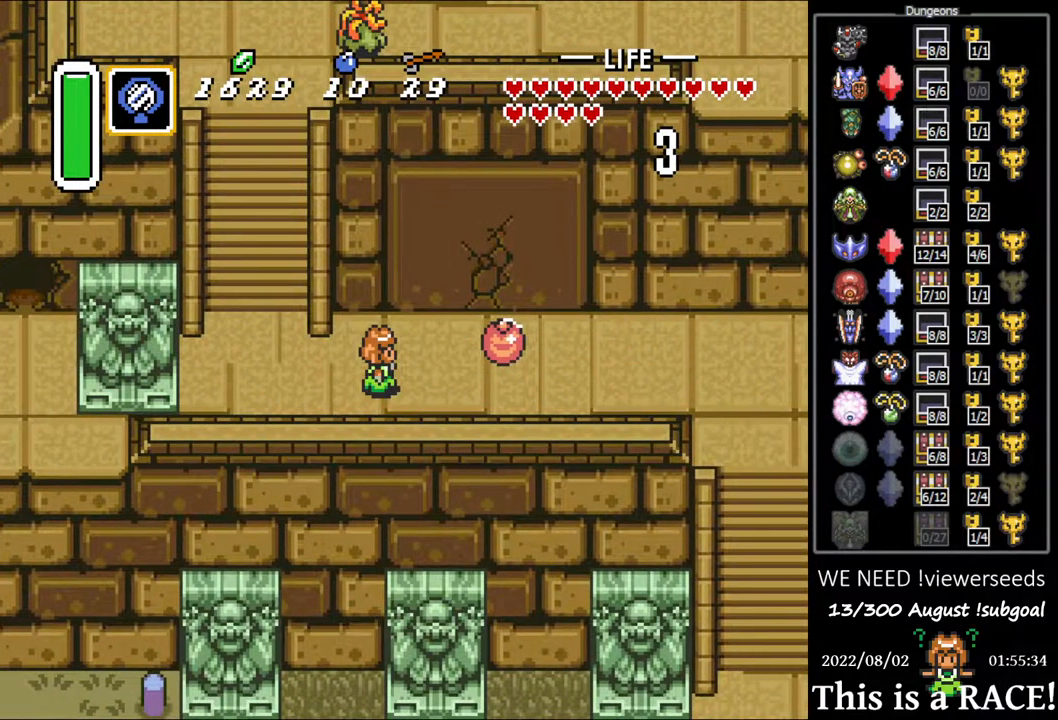
{"buttons": [], "events": []}
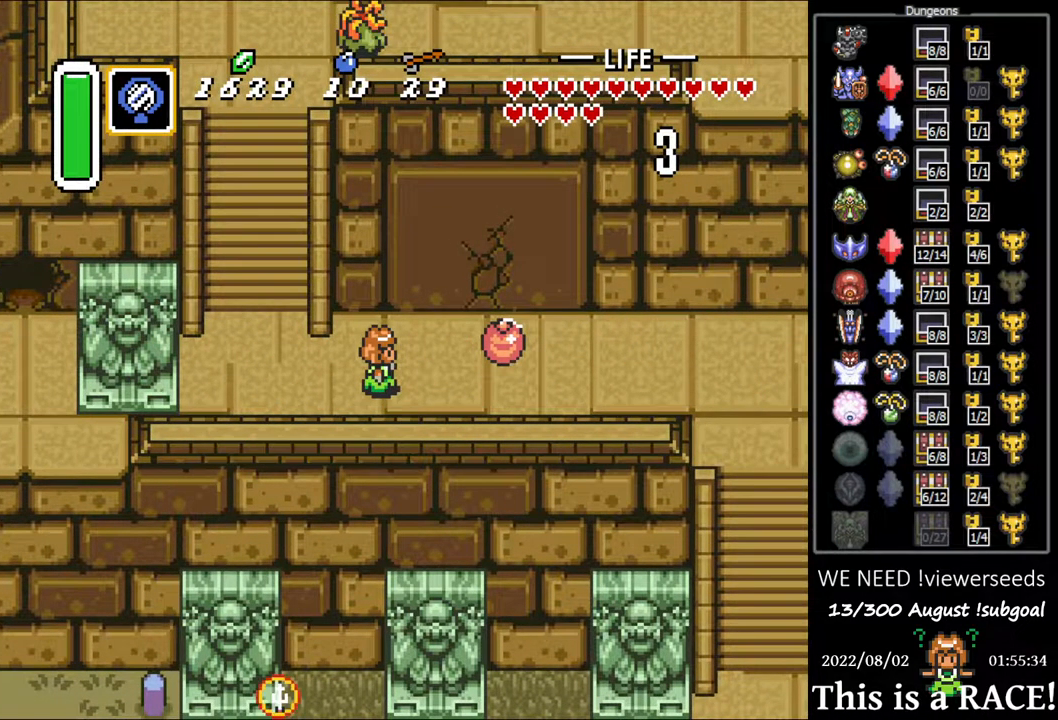
{"buttons": [], "events": []}
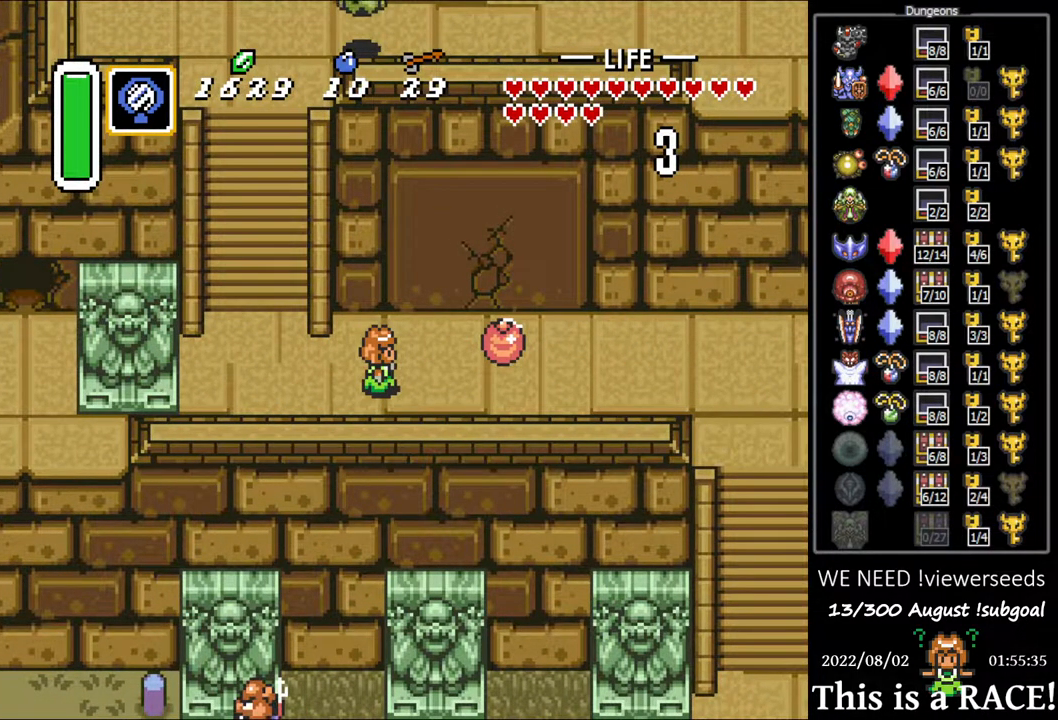
{"buttons": [], "events": []}
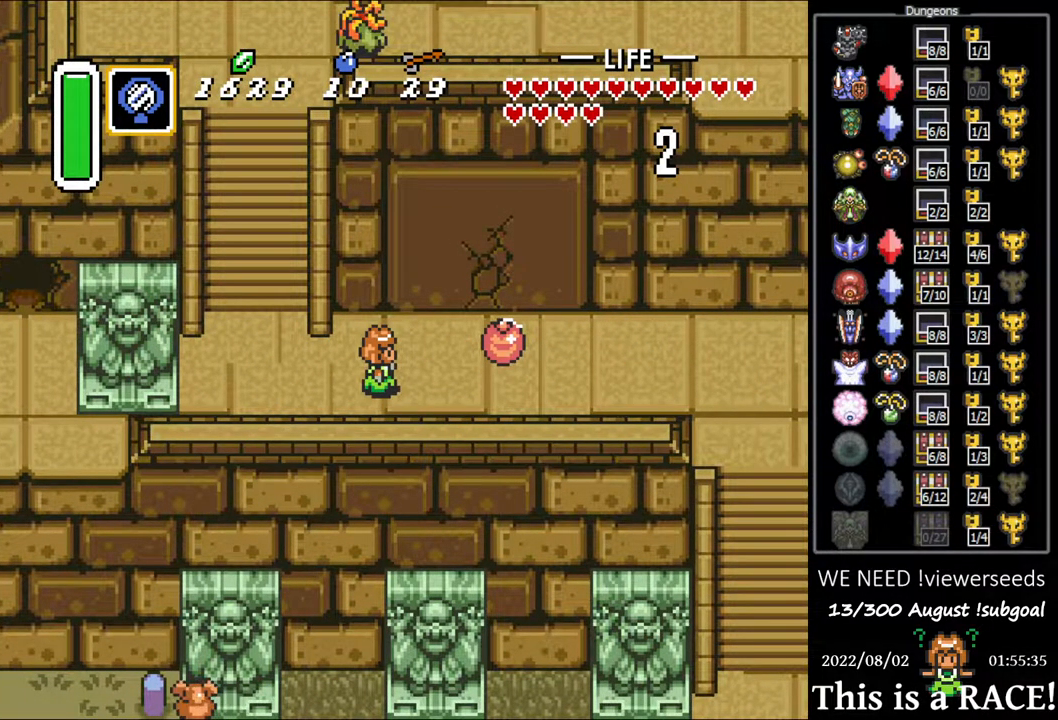
{"buttons": [], "events": []}
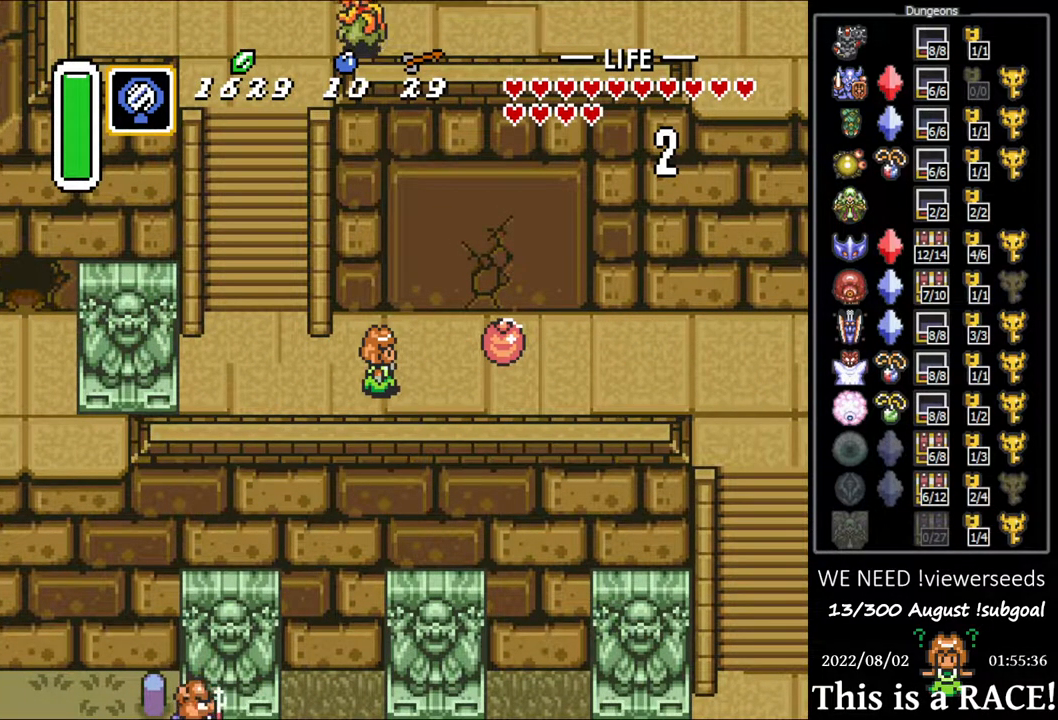
{"buttons": [], "events": []}
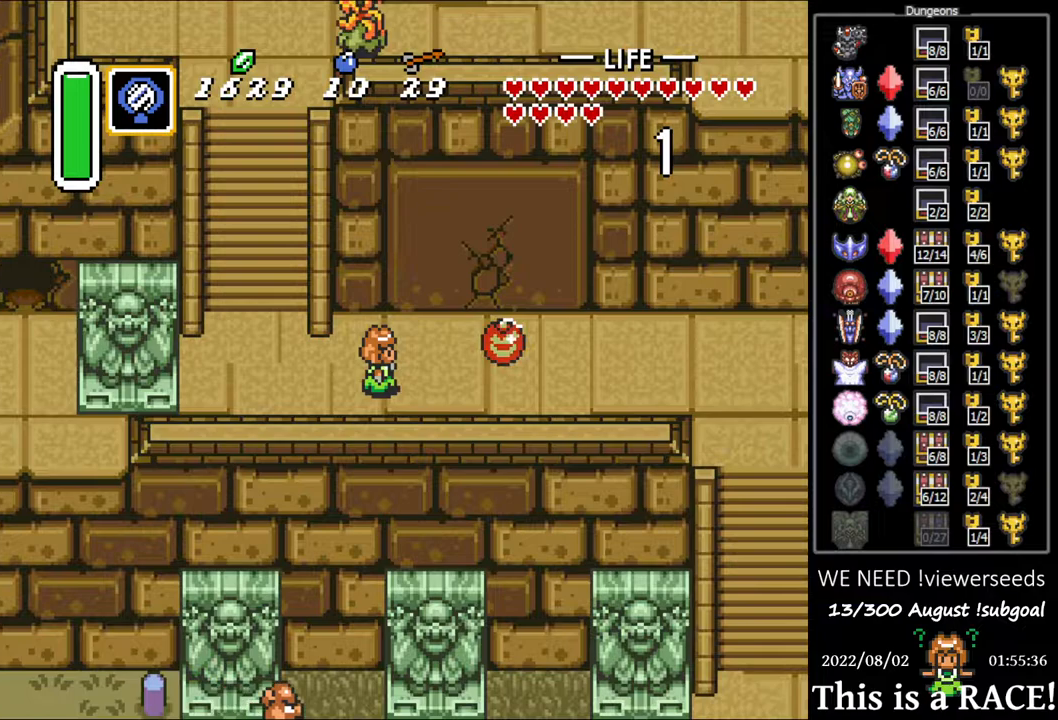
{"buttons": [], "events": []}
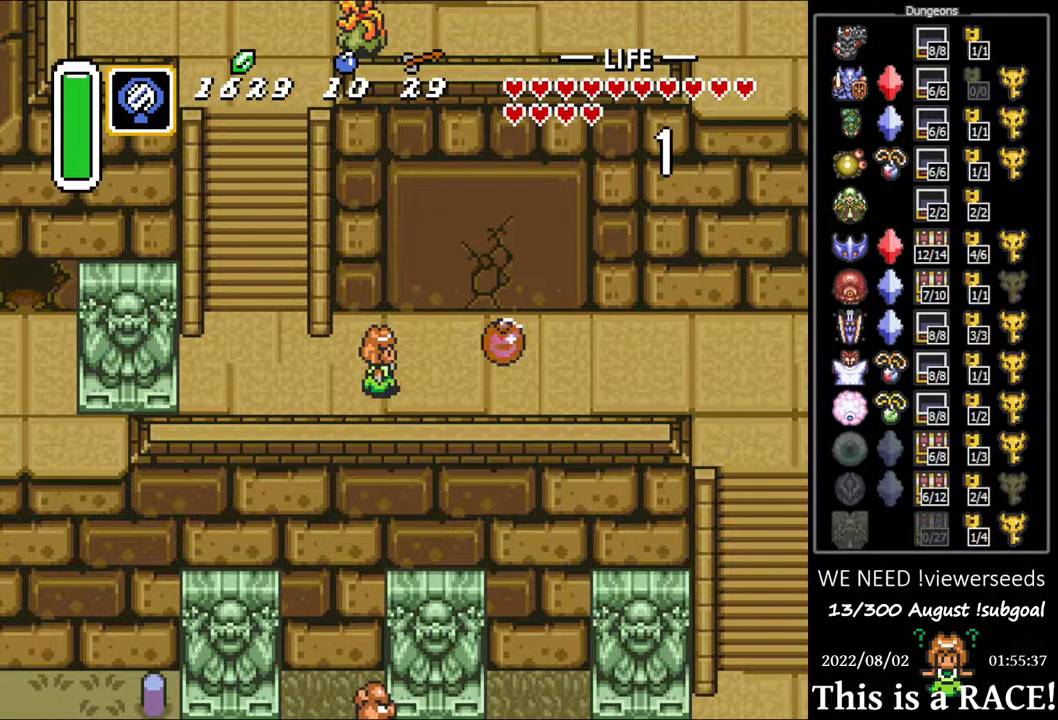
{"buttons": [], "events": []}
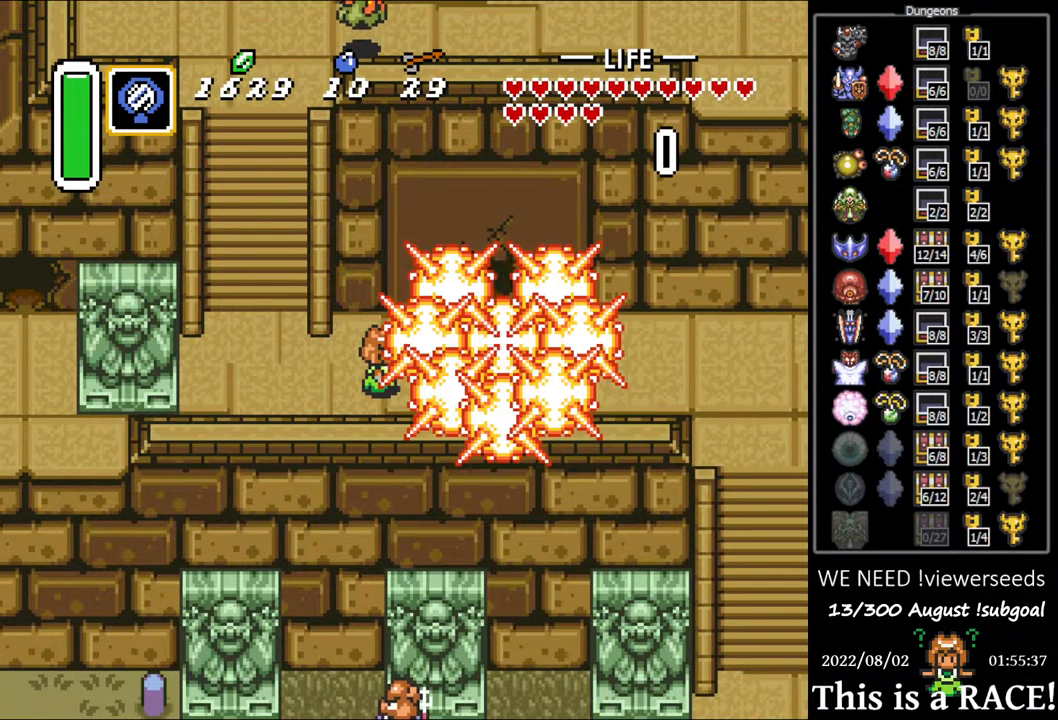
{"buttons": ["DPAD_UP"], "events": [[317, "DPAD_UP", "down"]]}
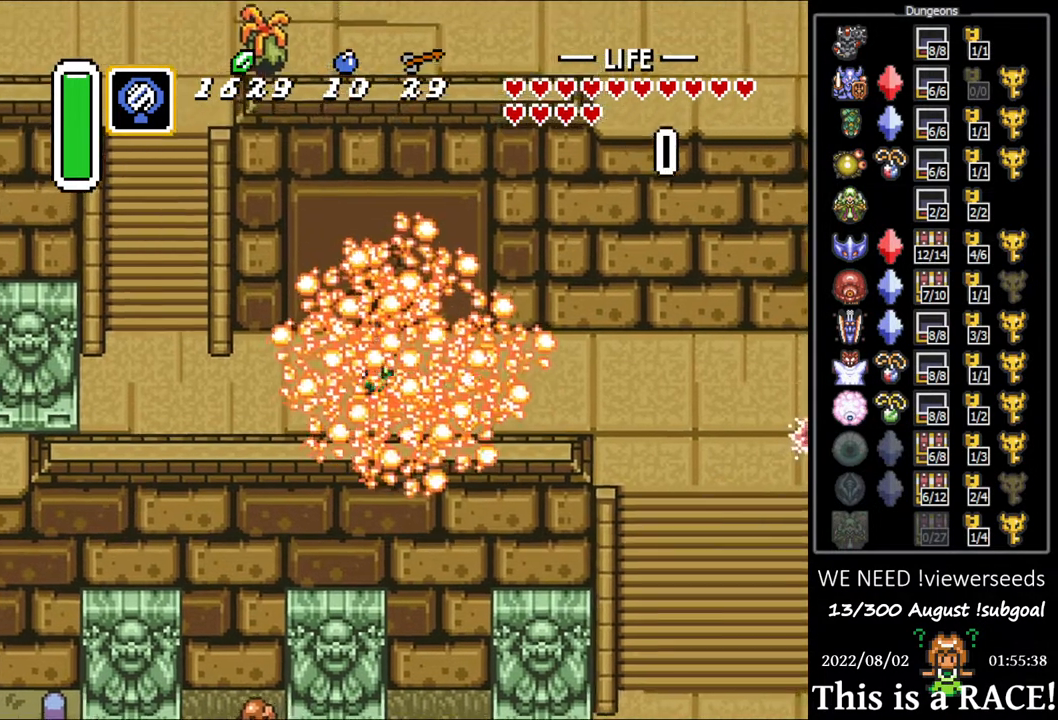
{"buttons": ["DPAD_UP"], "events": []}
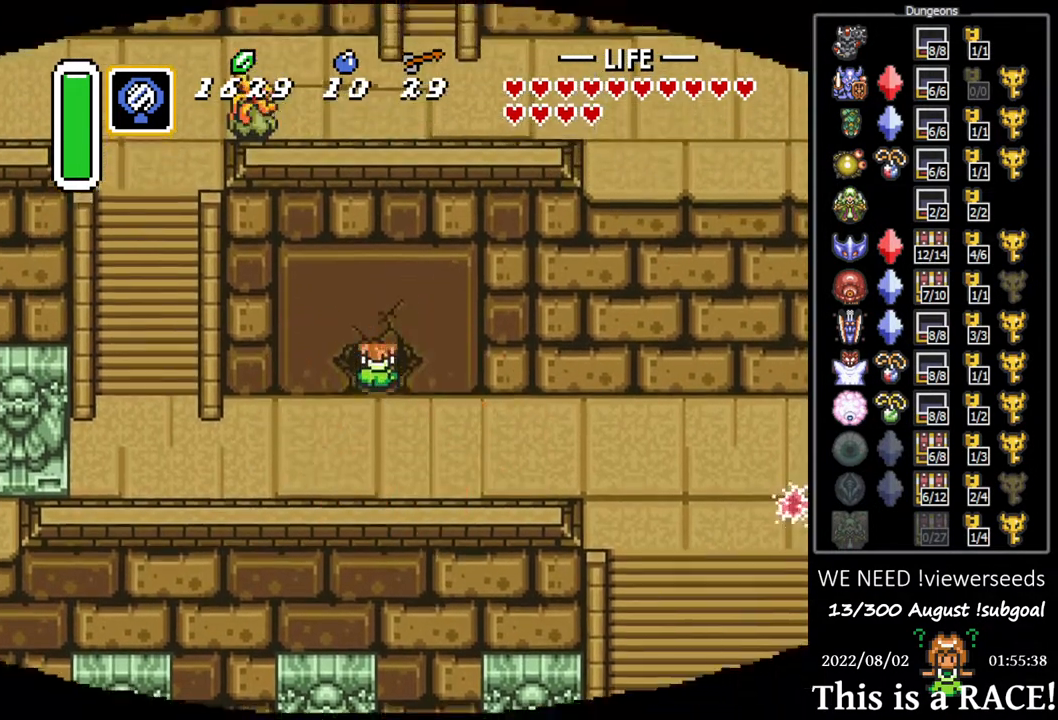
{"buttons": ["DPAD_UP"], "events": []}
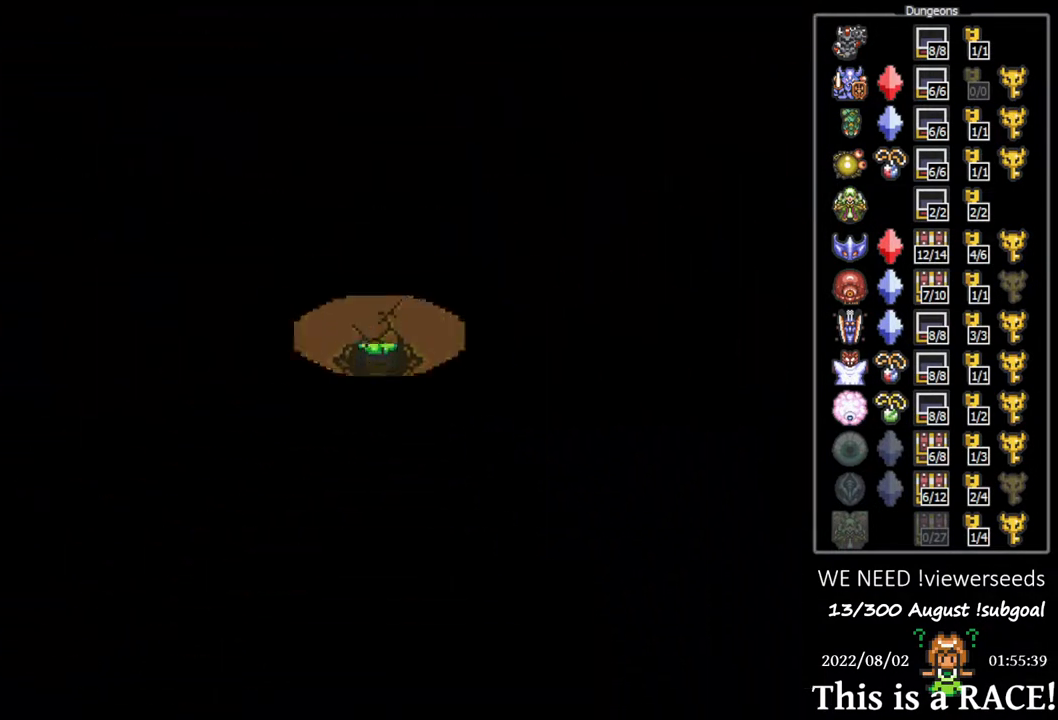
{"buttons": ["DPAD_UP"], "events": []}